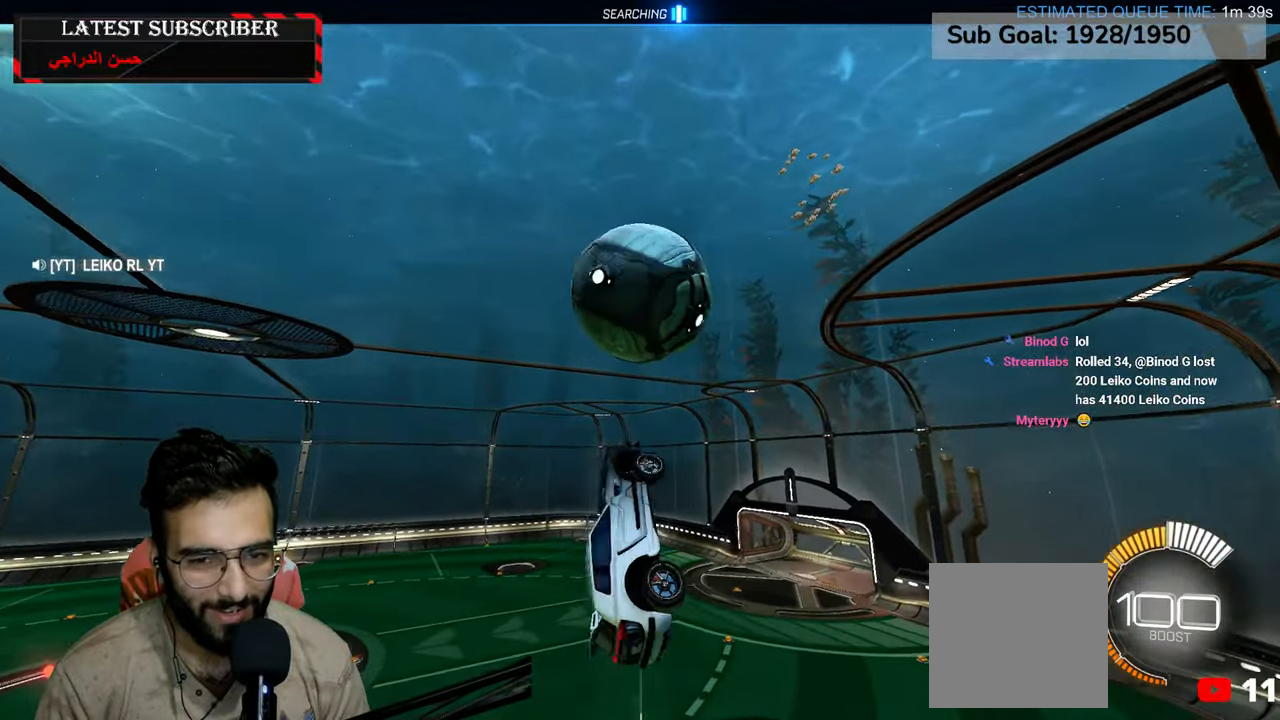
Gameplay with a controller (Xbox layout); each line is a JSON object with the inputs held at the frame after it. "events" lists button and stick changes between this image and that frame as [ms after this image, input, new state], when the widget could be followed in between.
{"buttons": ["L2", "R1"], "left_stick": "down", "right_stick": "center", "events": [[250, "R2", "down"], [384, "R2", "up"], [417, "left_stick", "down"]]}
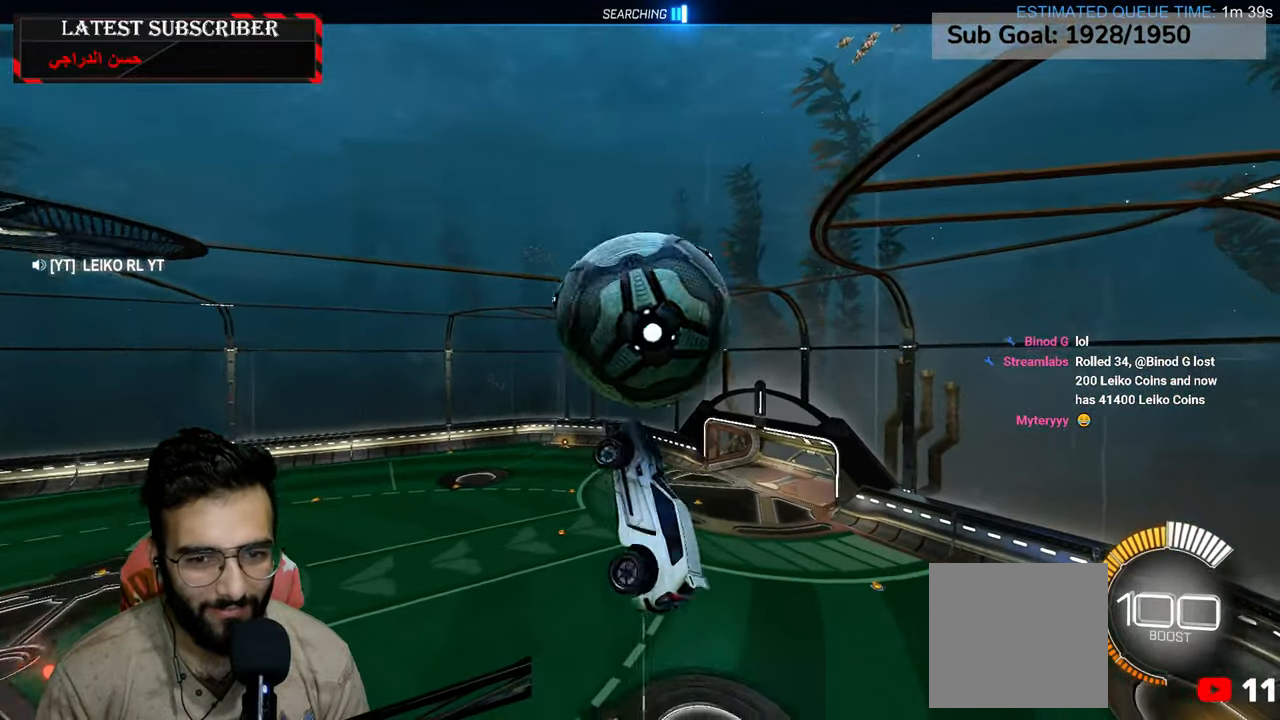
{"buttons": ["L2", "R1"], "left_stick": "left", "right_stick": "center", "events": [[34, "left_stick", "center"], [67, "R2", "down"], [300, "left_stick", "left"], [334, "R2", "up"]]}
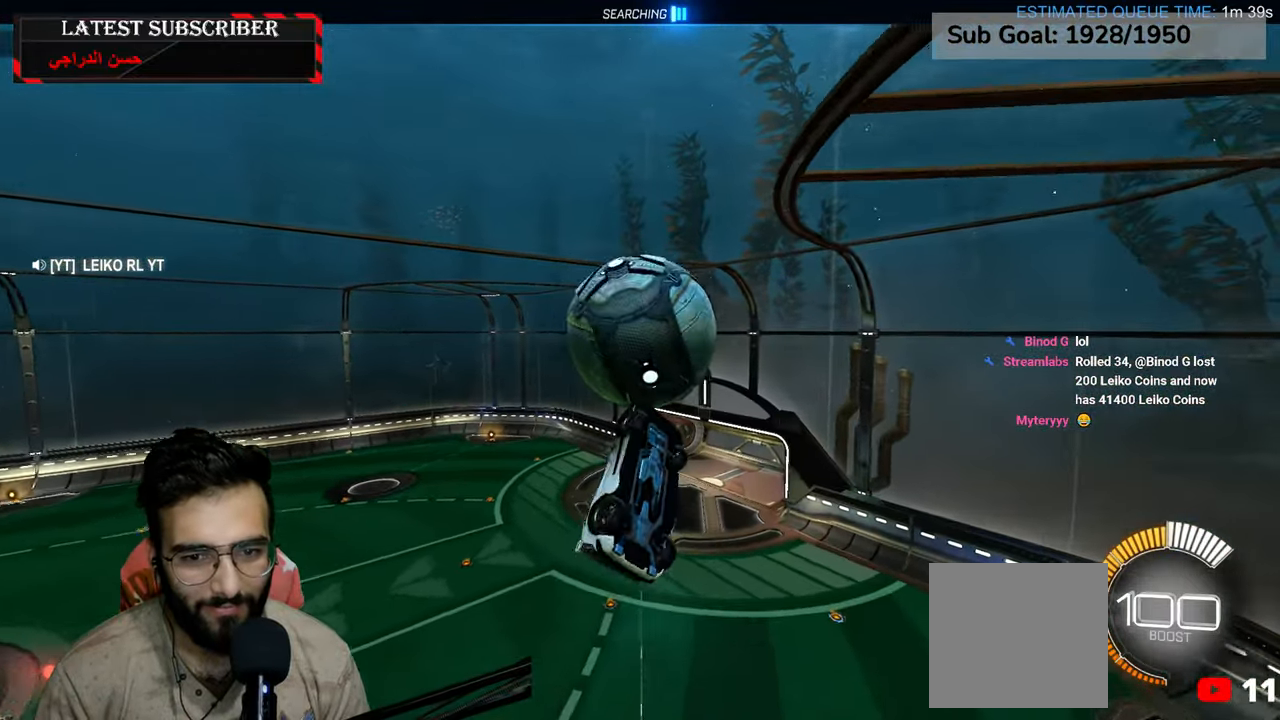
{"buttons": ["L2", "R1", "R2"], "left_stick": "center", "right_stick": "center", "events": [[250, "R2", "down"], [317, "left_stick", "center"]]}
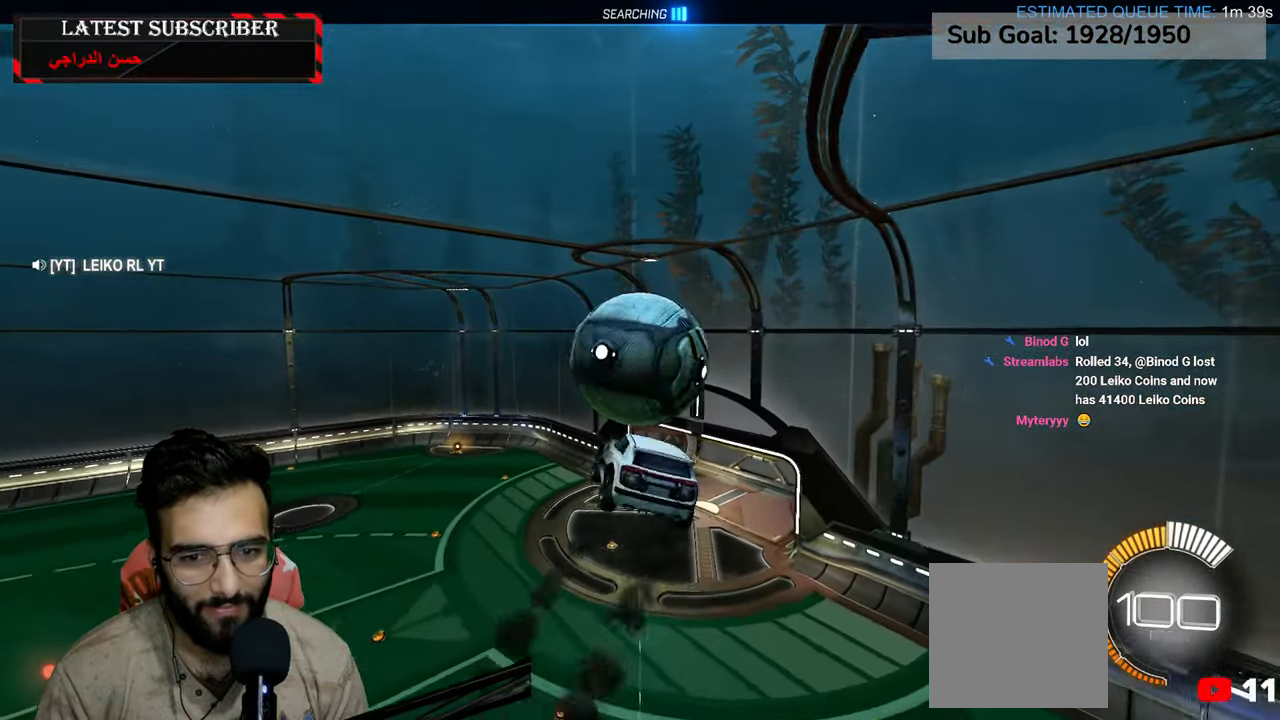
{"buttons": ["L2", "R1", "R2"], "left_stick": "center", "right_stick": "center", "events": [[150, "left_stick", "left"], [317, "left_stick", "up"], [500, "left_stick", "center"]]}
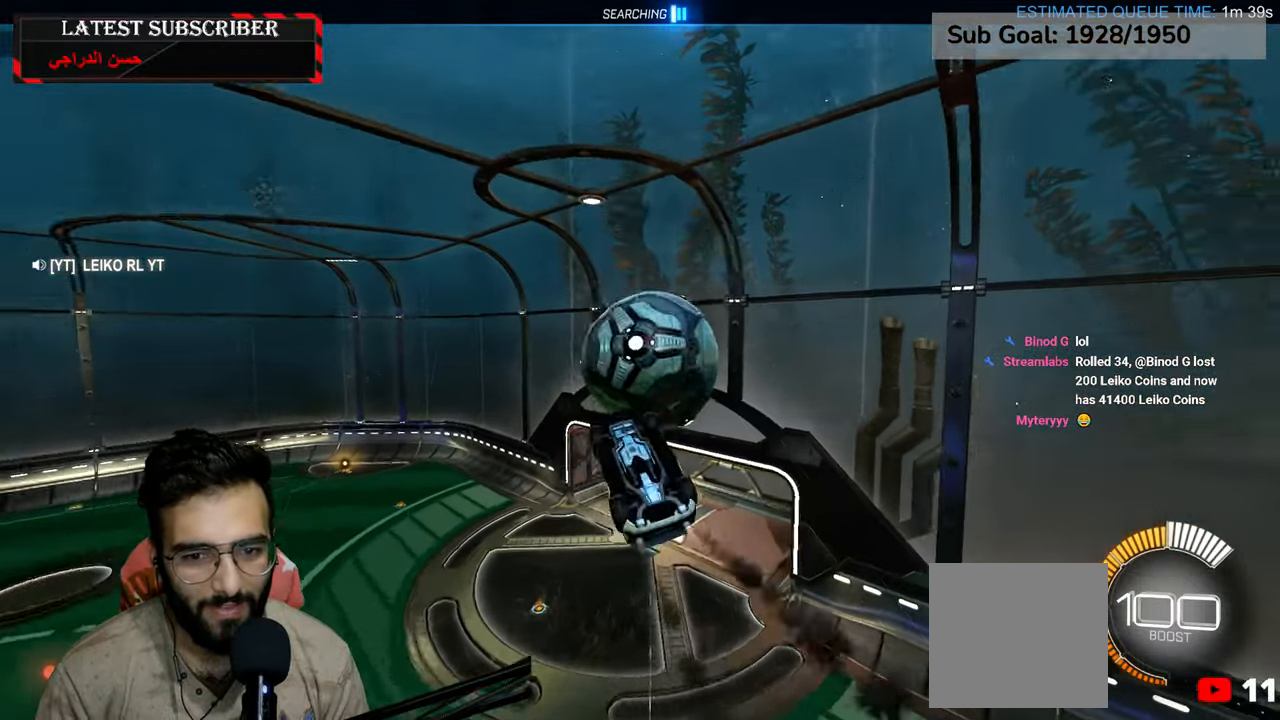
{"buttons": ["L2", "R1", "R2"], "left_stick": "right", "right_stick": "center", "events": [[134, "R2", "up"], [134, "left_stick", "right"], [434, "R2", "down"]]}
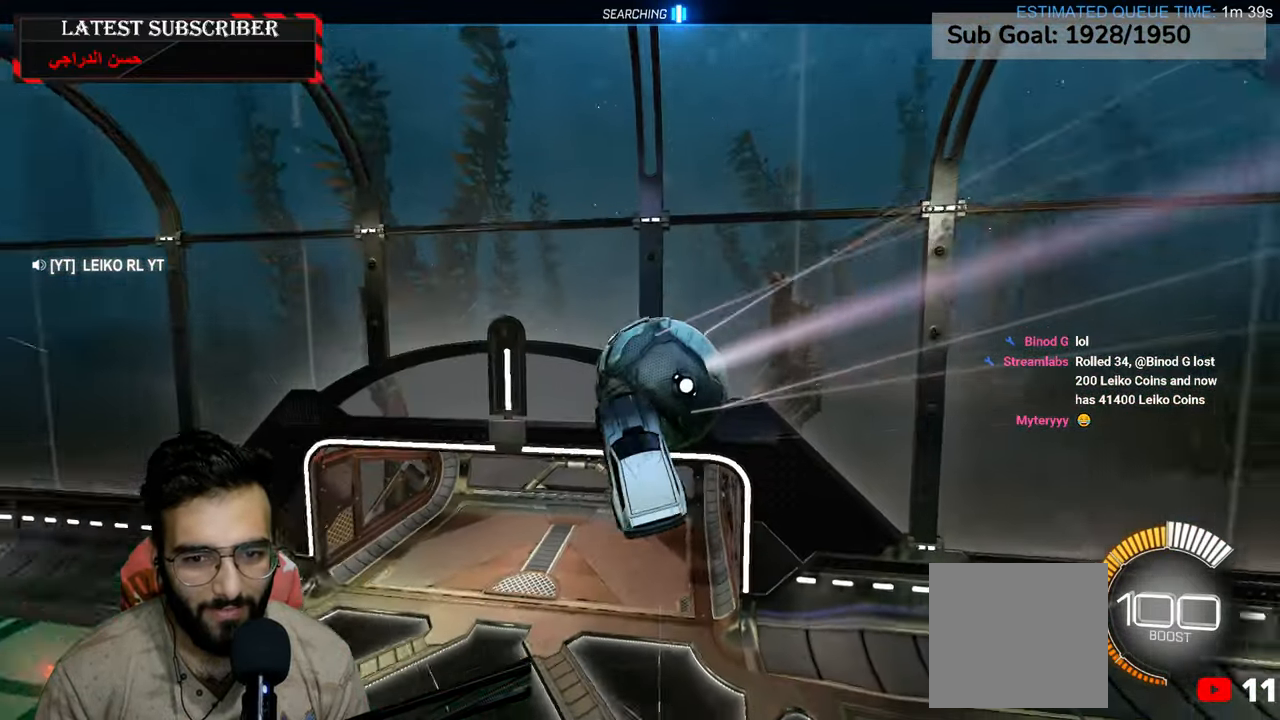
{"buttons": ["R1", "R2"], "left_stick": "down-right", "right_stick": "center", "events": [[134, "left_stick", "down-right"], [150, "L2", "up"]]}
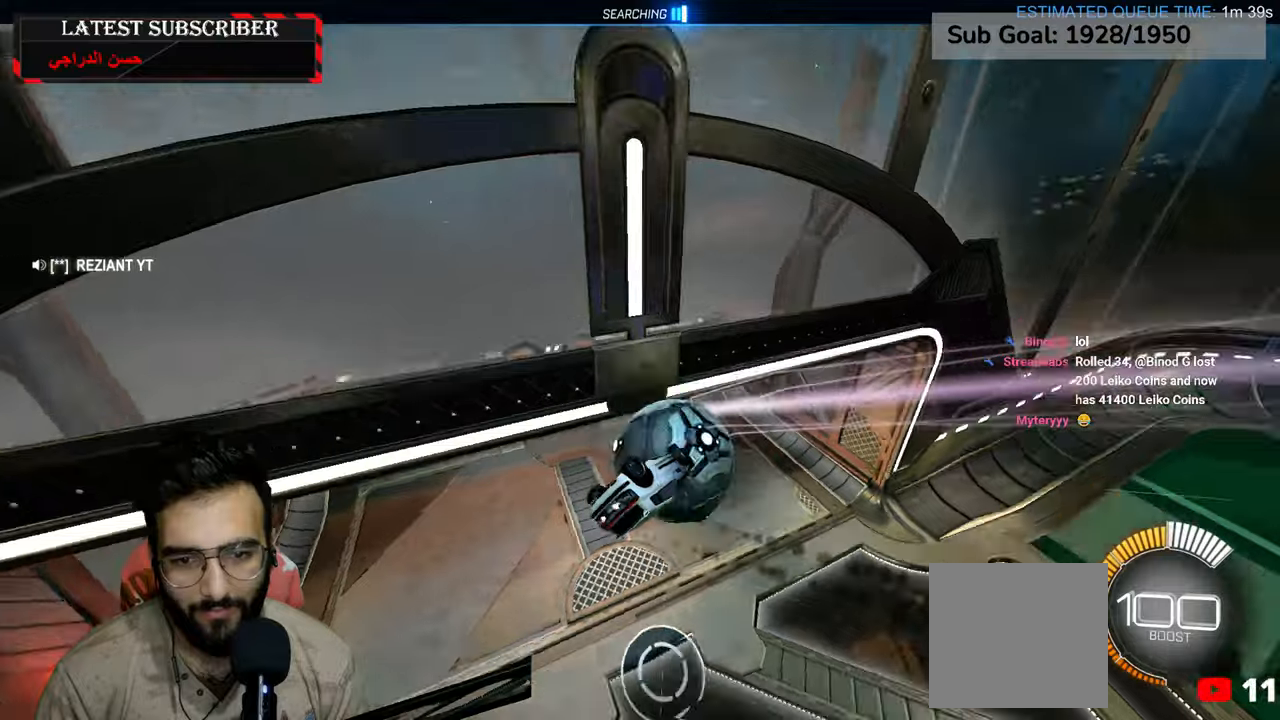
{"buttons": ["R1"], "left_stick": "center", "right_stick": "center", "events": [[234, "left_stick", "center"], [267, "R2", "up"]]}
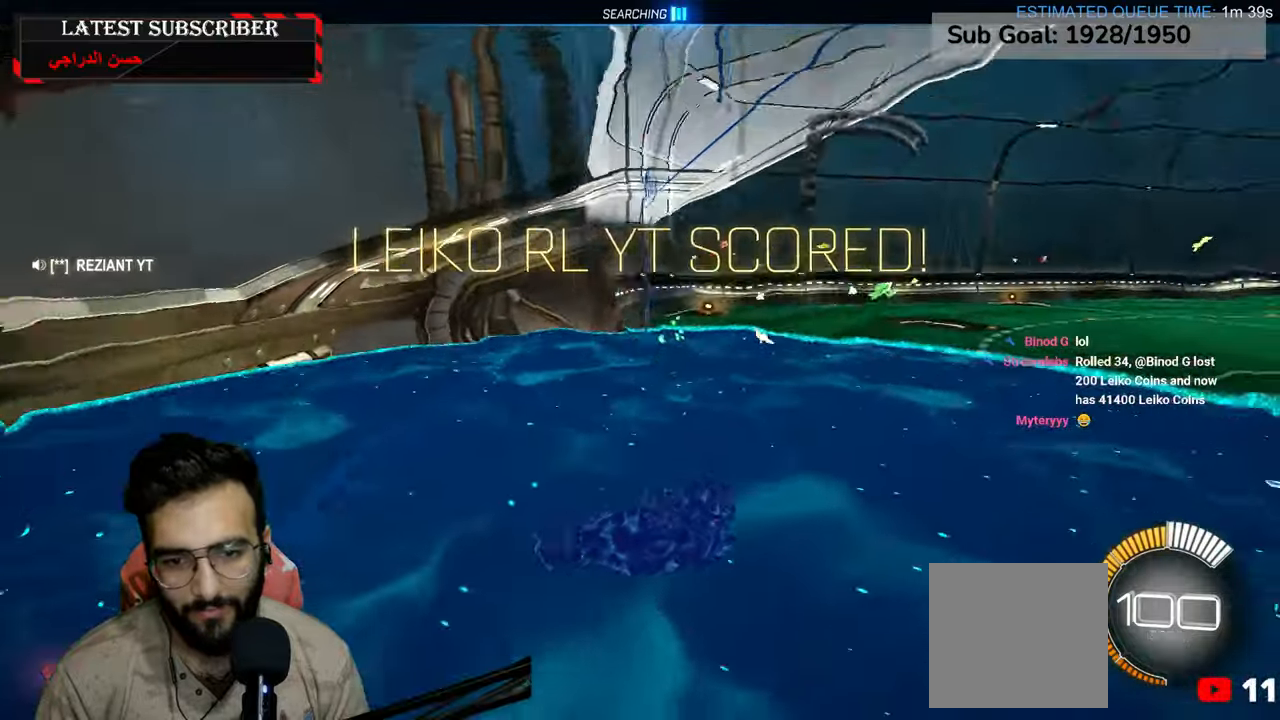
{"buttons": ["R1", "R2"], "left_stick": "center", "right_stick": "center"}
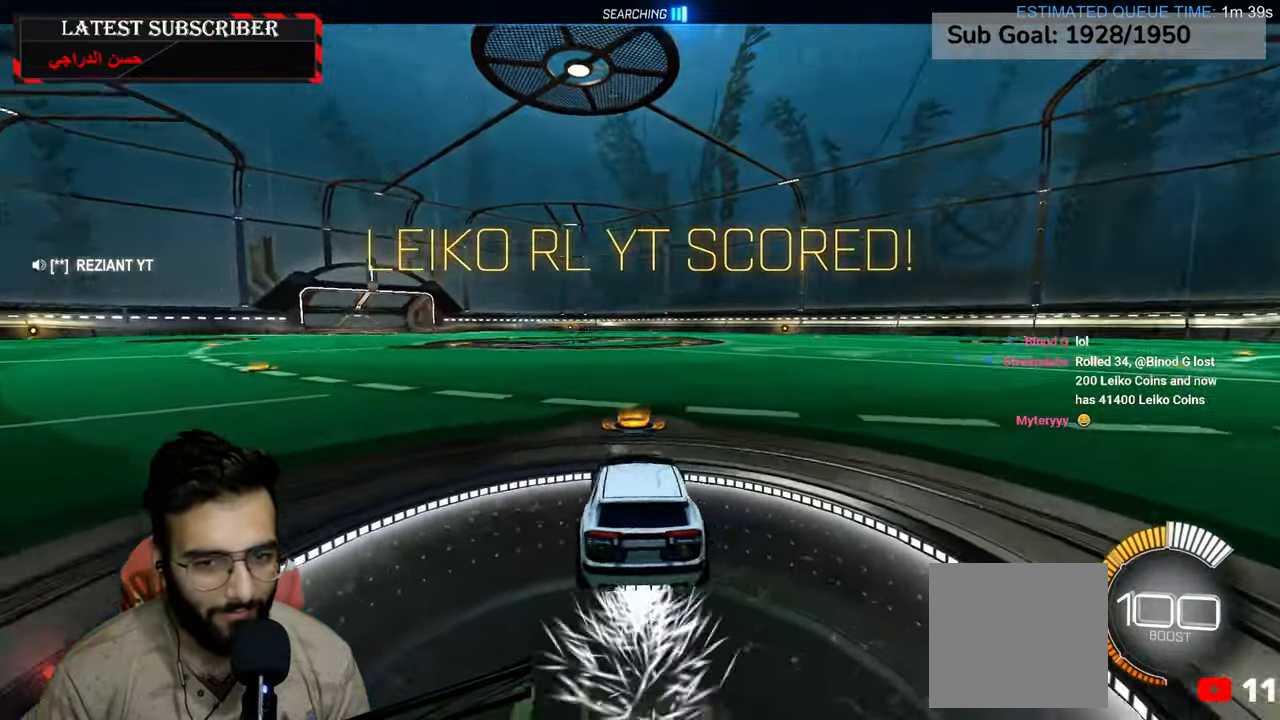
{"buttons": ["A", "R1", "R2"], "left_stick": "center", "right_stick": "center", "events": [[367, "left_stick", "down-right"], [484, "A", "down"], [484, "left_stick", "center"]]}
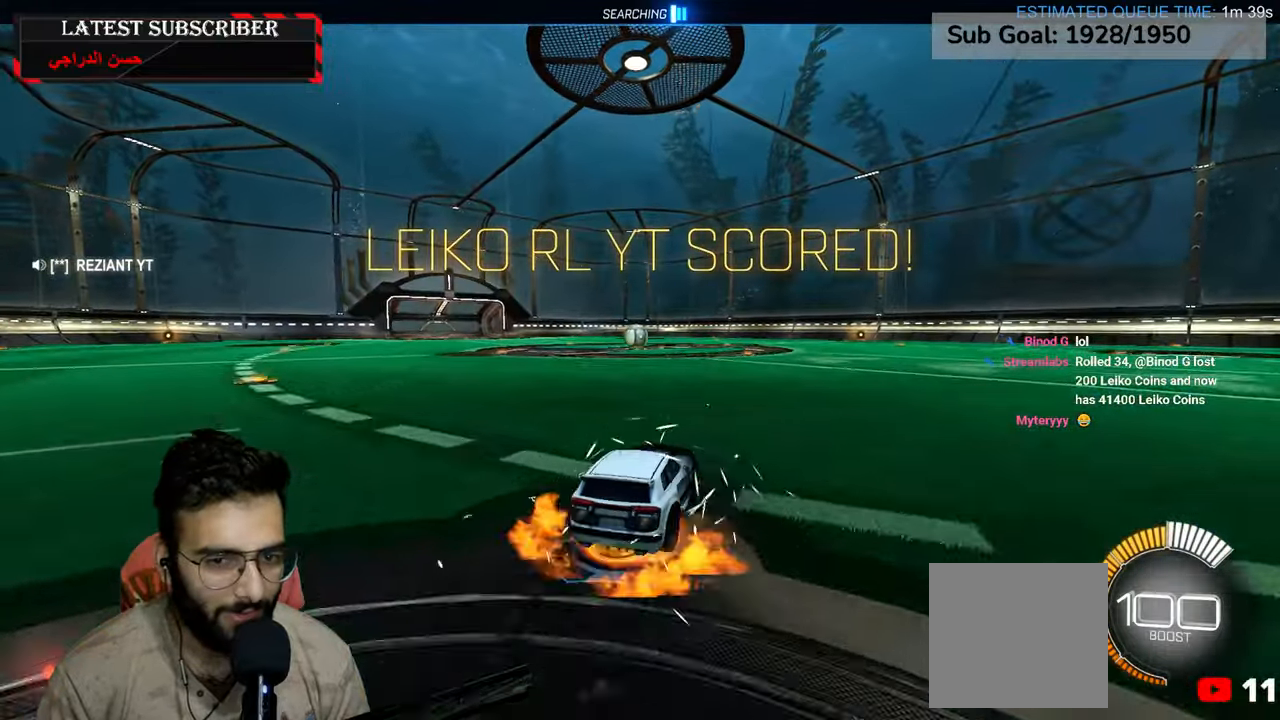
{"buttons": ["A", "R2"], "left_stick": "left", "right_stick": "center", "events": [[17, "left_stick", "left"], [34, "A", "up"], [100, "A", "down"], [467, "R1", "up"]]}
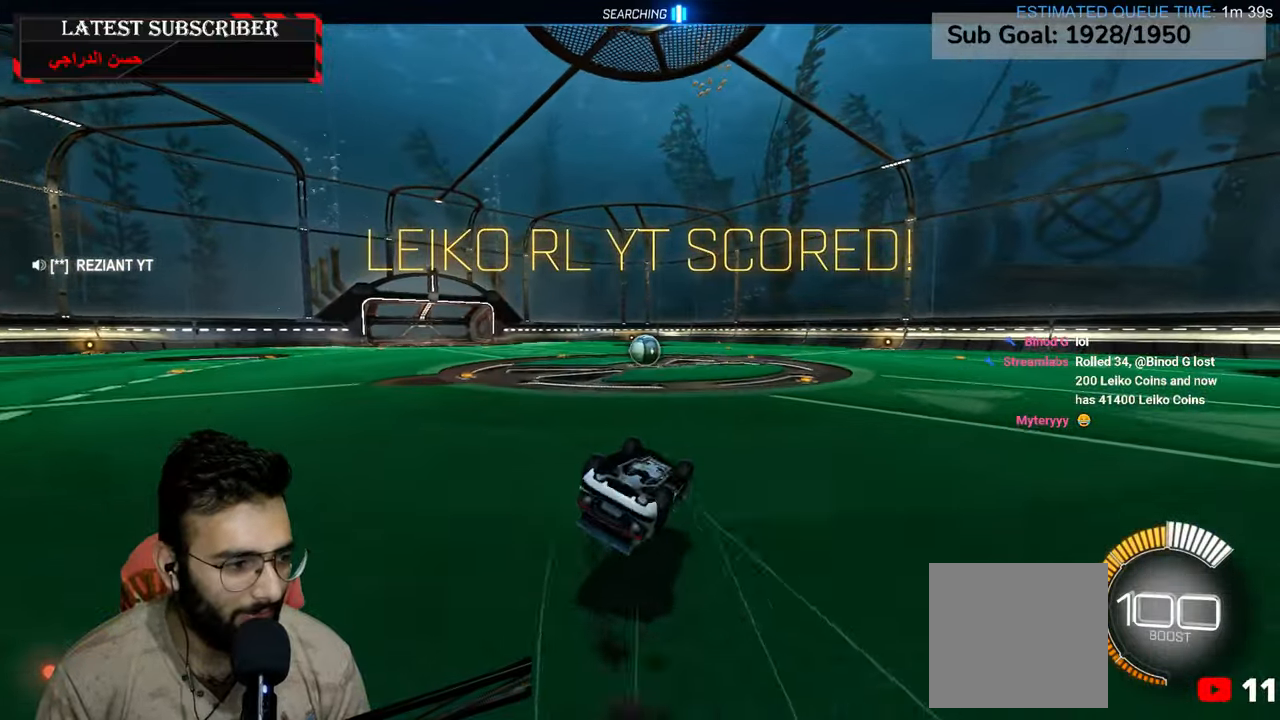
{"buttons": [], "left_stick": "left", "right_stick": "center", "events": [[17, "left_stick", "center"], [50, "A", "up"], [84, "R2", "up"], [217, "left_stick", "left"]]}
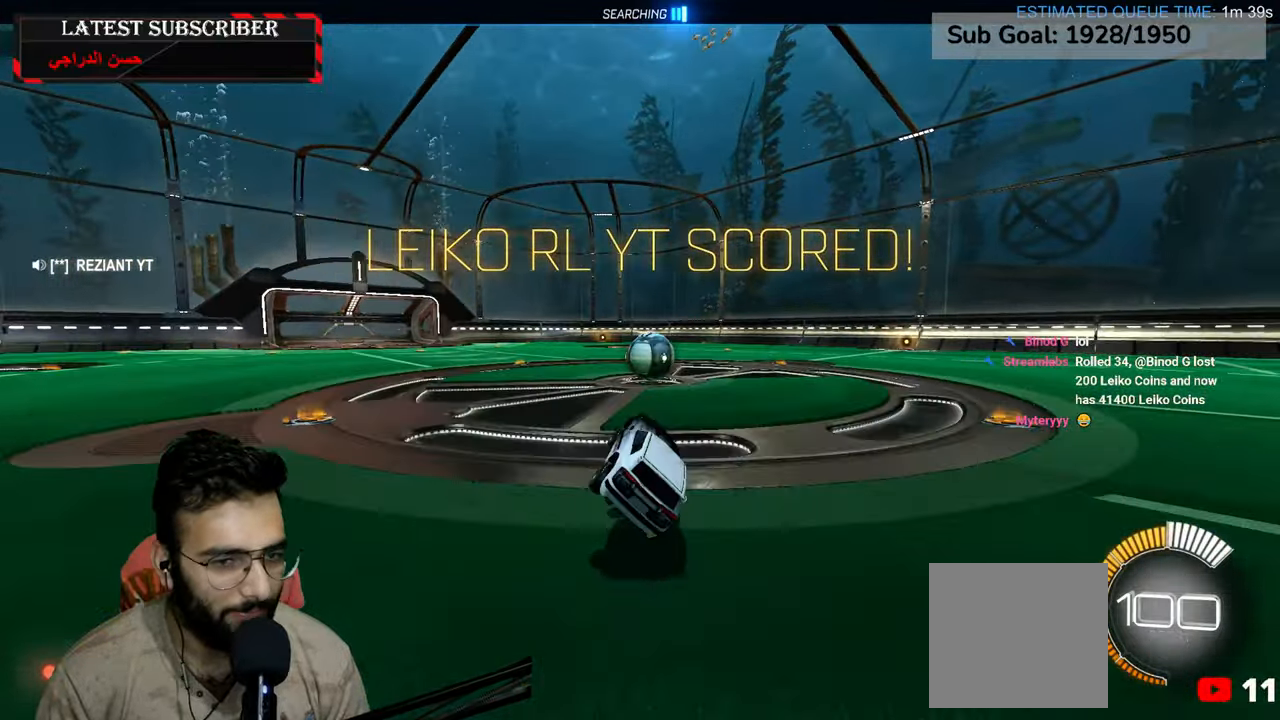
{"buttons": ["L1"], "left_stick": "down-right", "right_stick": "center", "events": [[50, "left_stick", "center"], [267, "left_stick", "down-right"], [350, "L1", "down"]]}
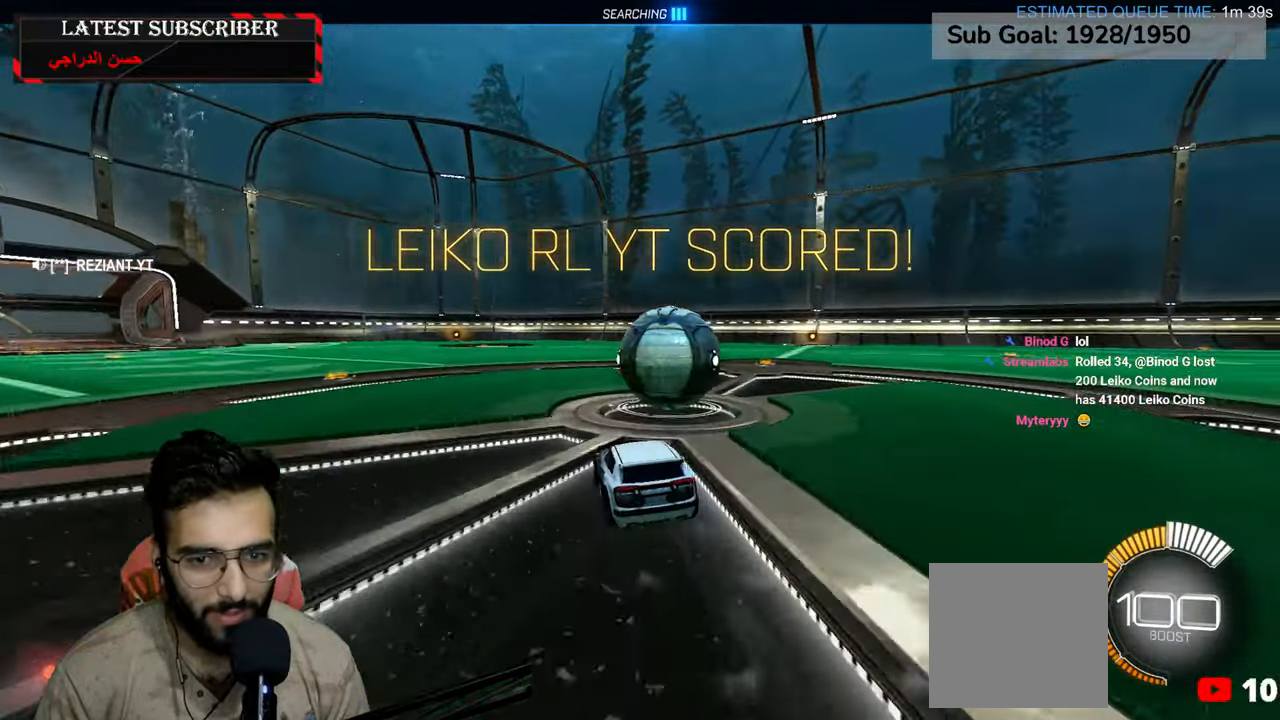
{"buttons": ["R1", "R2"], "left_stick": "down-right", "right_stick": "center", "events": [[134, "L1", "up"], [167, "R1", "down"], [167, "left_stick", "center"], [317, "R2", "down"], [400, "left_stick", "down-right"]]}
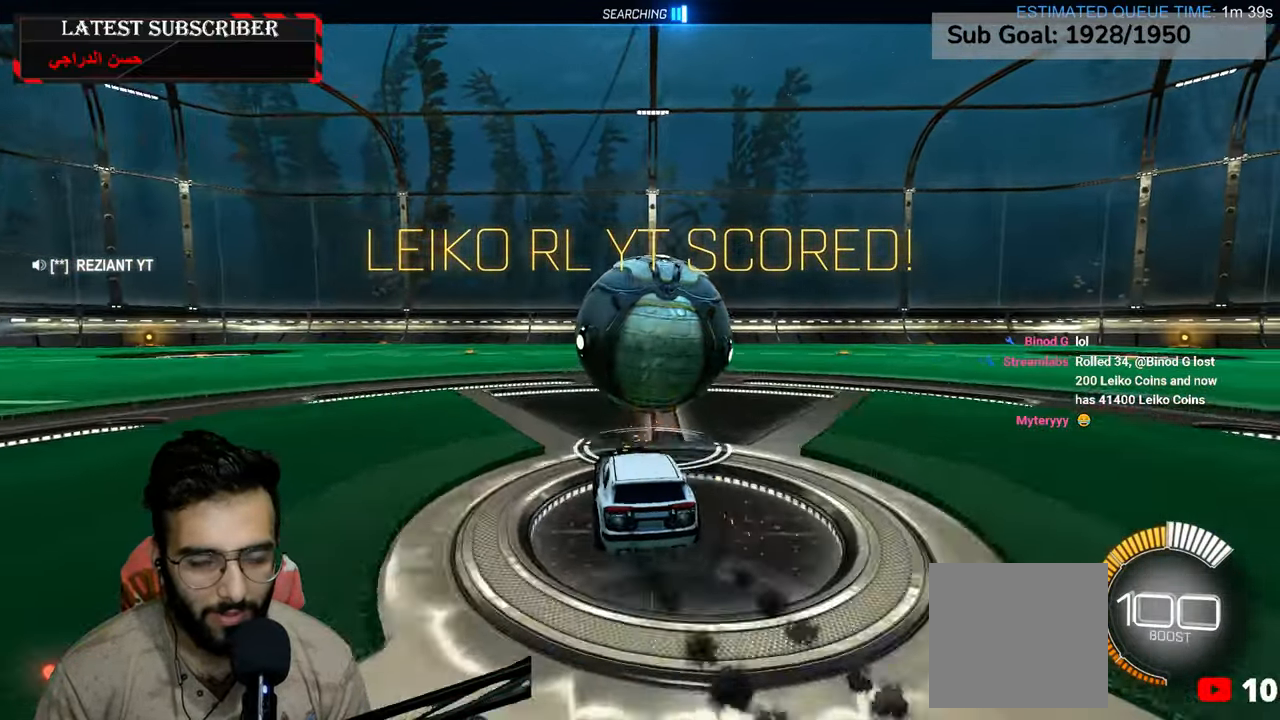
{"buttons": ["R1"], "left_stick": "down-right", "right_stick": "center", "events": [[34, "left_stick", "left"], [50, "R2", "up"], [234, "left_stick", "center"], [484, "left_stick", "down-right"]]}
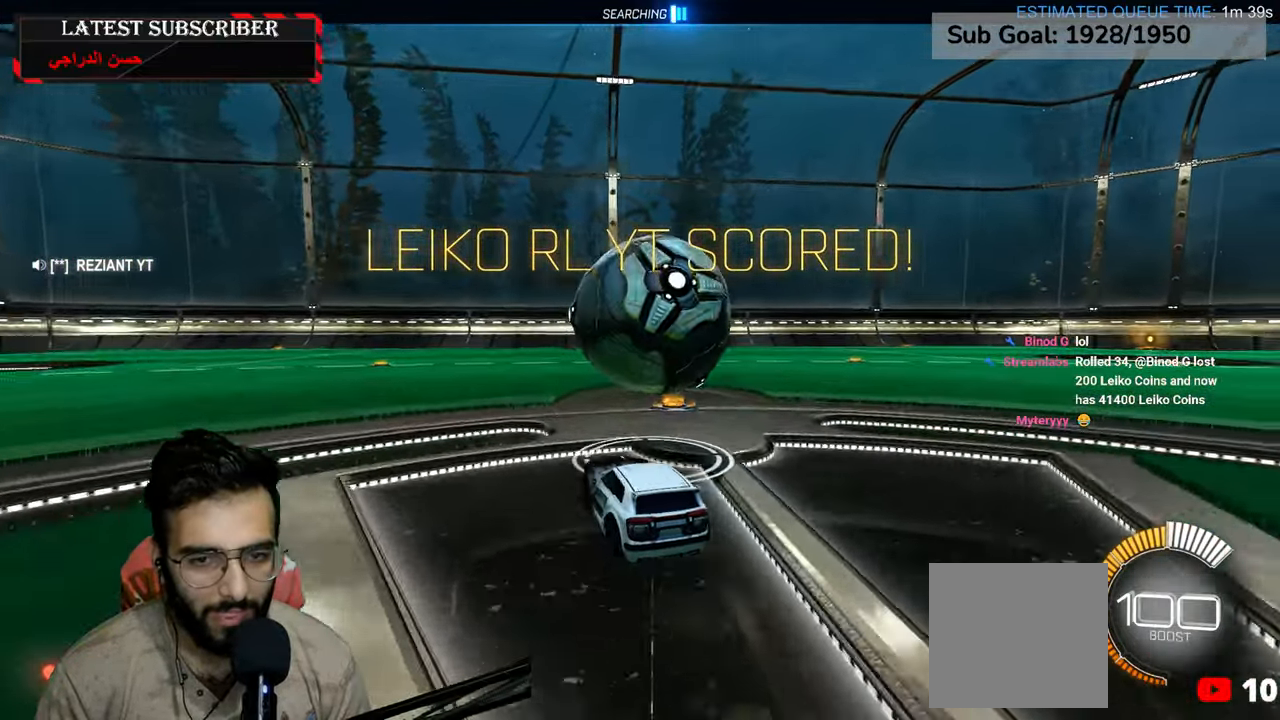
{"buttons": ["R1", "R2"], "left_stick": "center", "right_stick": "center", "events": [[167, "left_stick", "center"], [200, "R2", "down"]]}
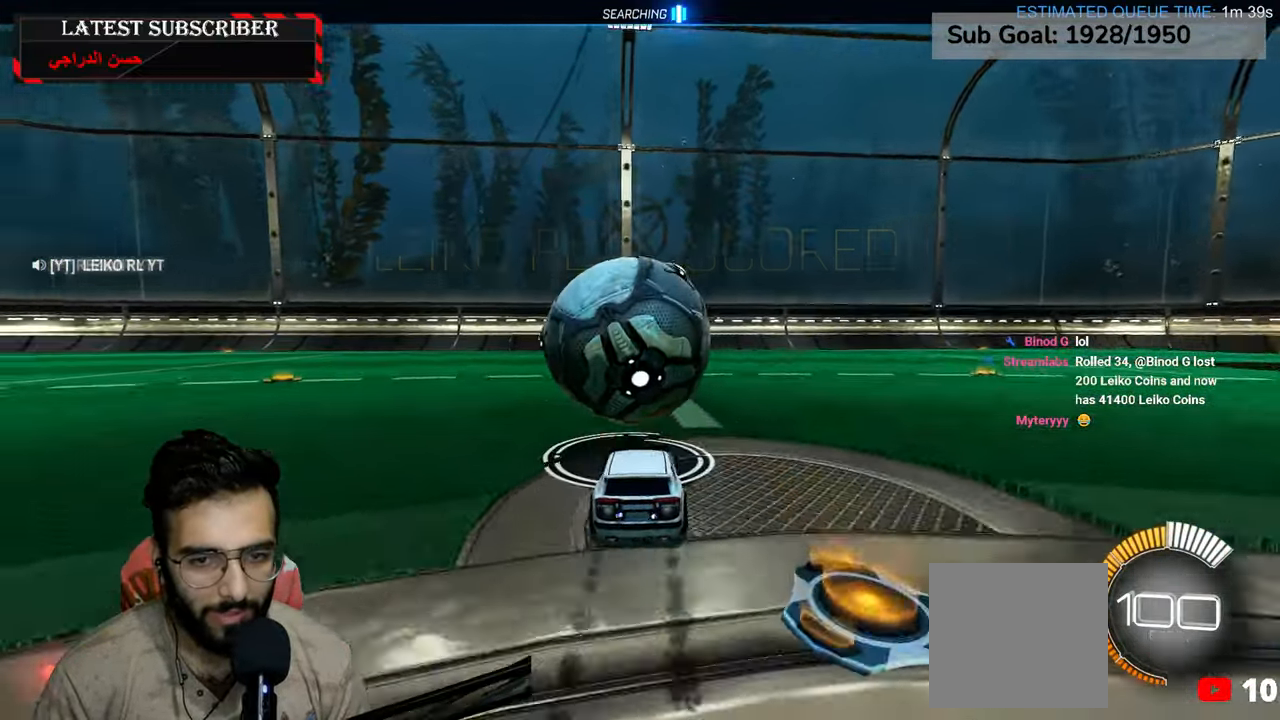
{"buttons": [], "left_stick": "center", "right_stick": "center", "events": [[167, "left_stick", "left"], [234, "left_stick", "center"], [284, "R2", "up"], [317, "R1", "up"], [350, "left_stick", "down-right"], [500, "left_stick", "center"]]}
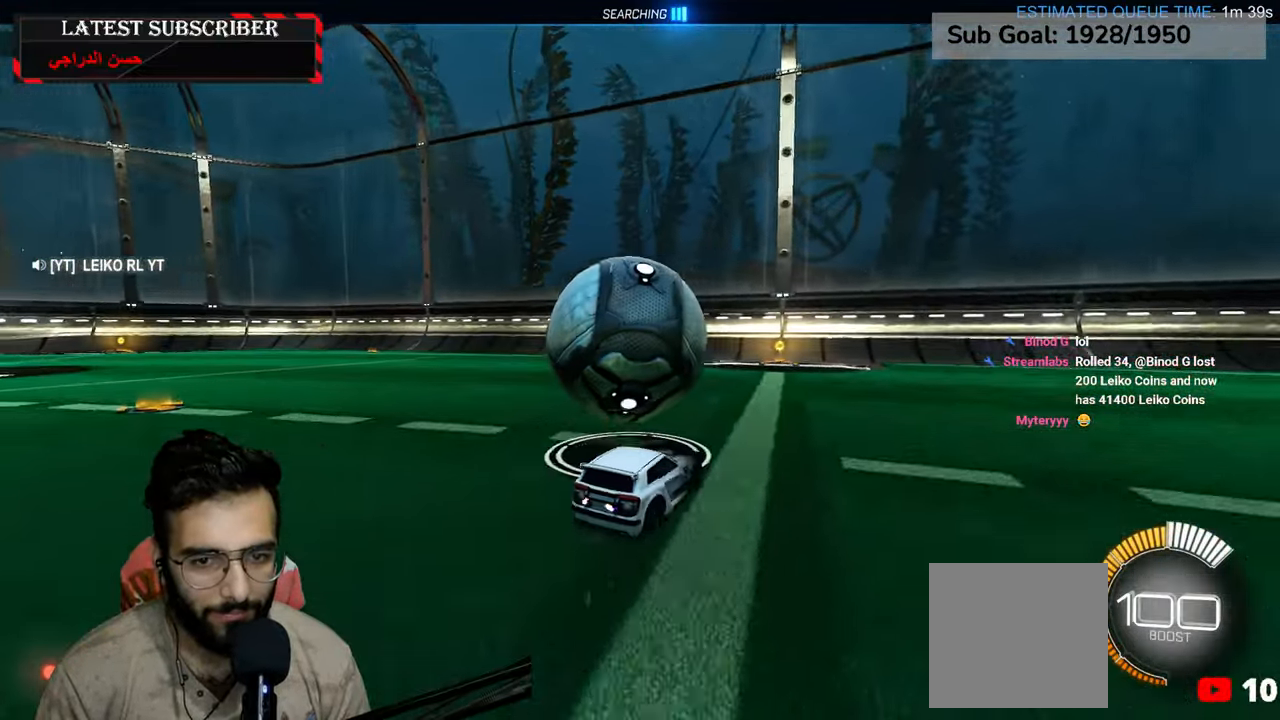
{"buttons": ["R1"], "left_stick": "center", "right_stick": "center", "events": [[400, "R1", "down"]]}
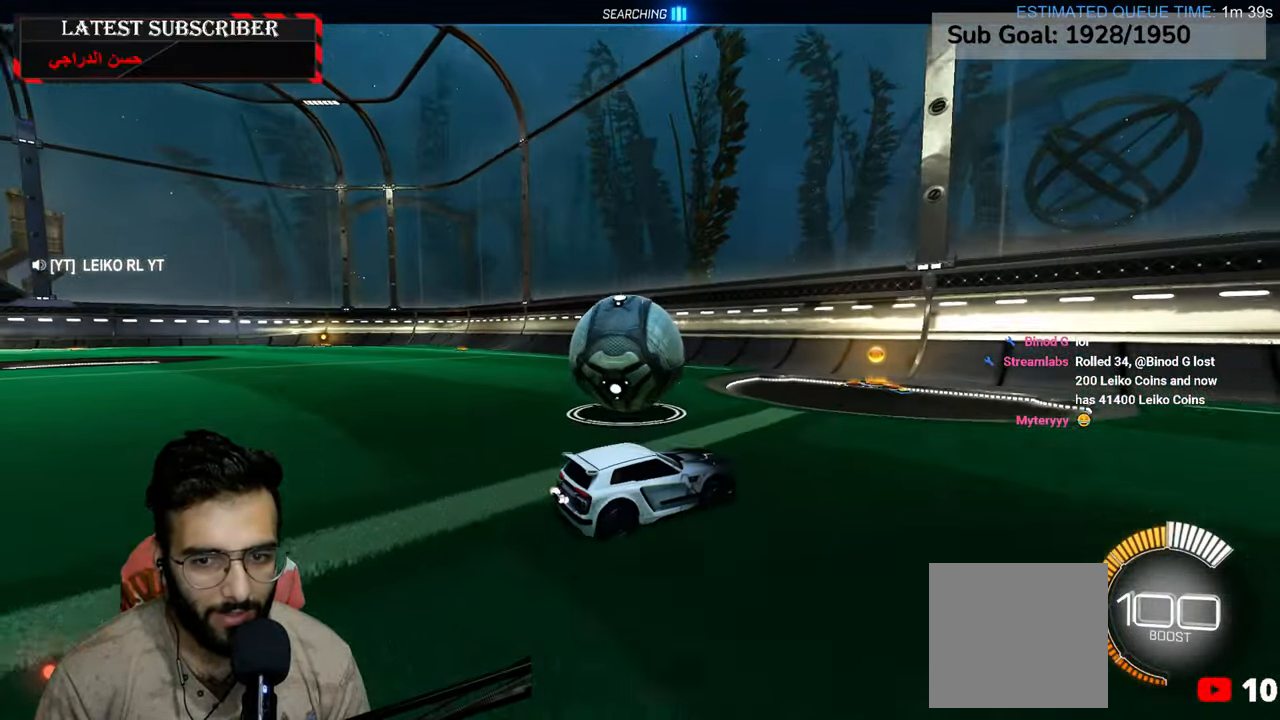
{"buttons": ["R1"], "left_stick": "center", "right_stick": "center", "events": [[84, "left_stick", "left"], [217, "left_stick", "center"], [234, "R2", "down"], [350, "left_stick", "left"], [467, "left_stick", "center"], [484, "R2", "up"]]}
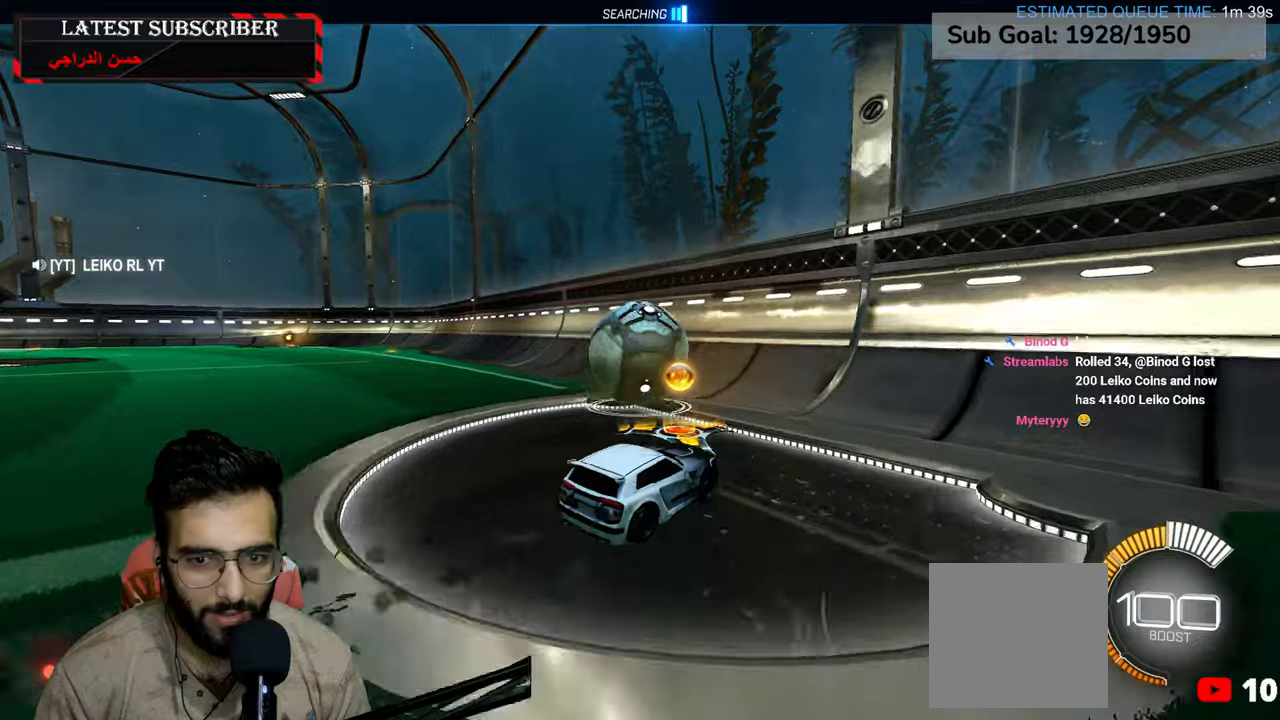
{"buttons": ["R1"], "left_stick": "left", "right_stick": "center", "events": [[250, "R2", "down"], [284, "left_stick", "left"], [500, "R2", "up"]]}
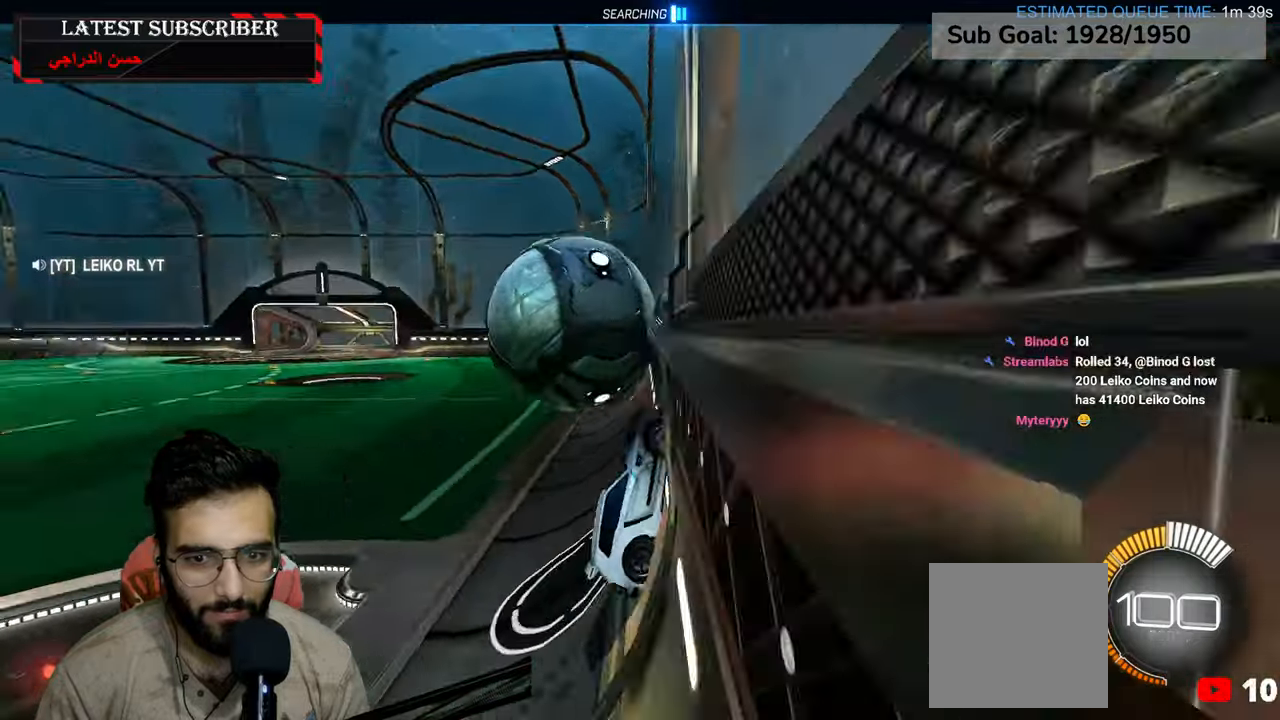
{"buttons": ["L2", "R1"], "left_stick": "left", "right_stick": "center", "events": [[34, "left_stick", "center"], [117, "L2", "down"], [134, "left_stick", "down-left"], [150, "A", "down"], [234, "A", "up"], [417, "left_stick", "left"]]}
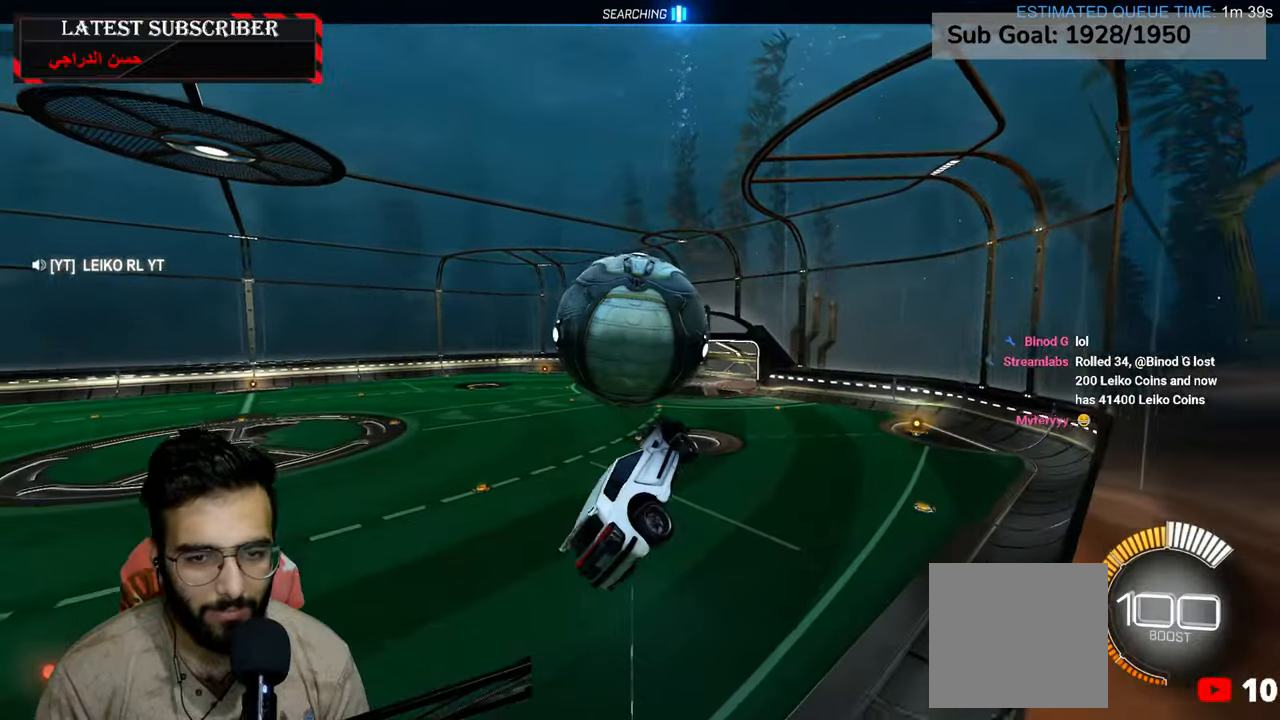
{"buttons": ["L2", "R2"], "left_stick": "center", "right_stick": "center", "events": [[100, "R2", "down"], [250, "left_stick", "center"], [267, "R2", "up"], [317, "R1", "up"], [384, "R2", "down"]]}
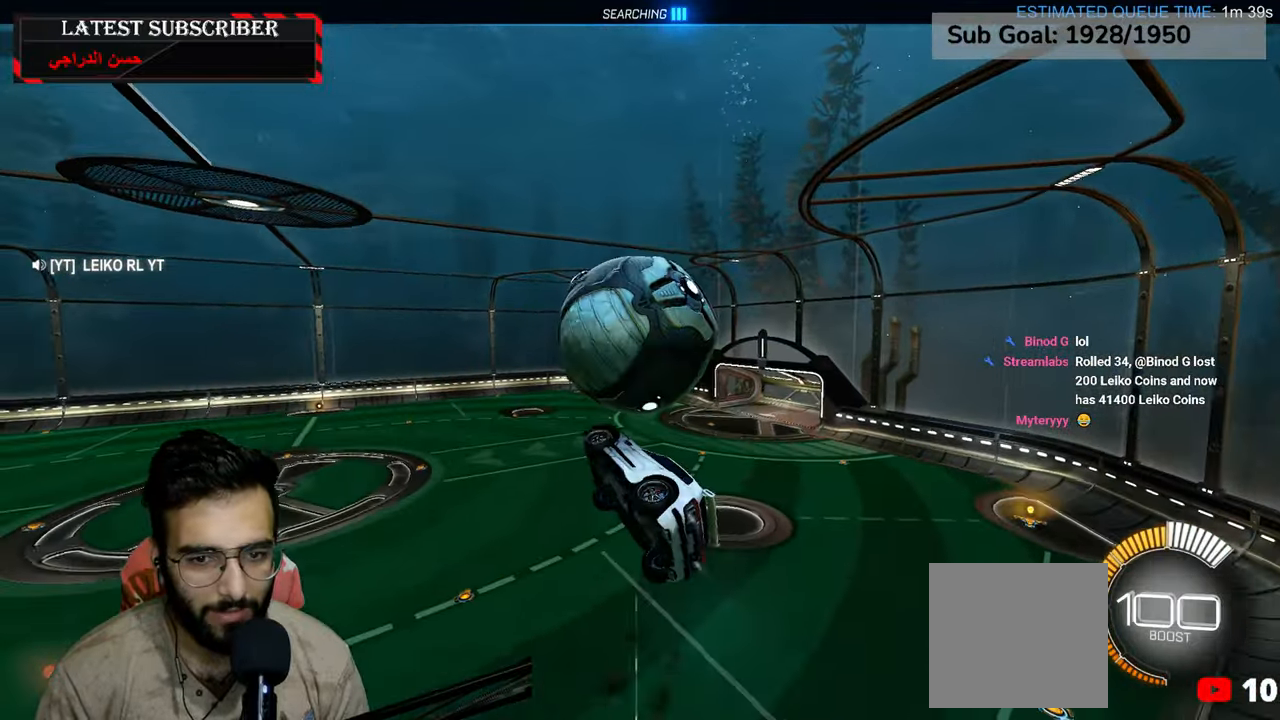
{"buttons": ["L2", "R1"], "left_stick": "up-right", "right_stick": "center", "events": [[34, "left_stick", "down-left"], [184, "R1", "down"], [200, "left_stick", "up-left"], [267, "R2", "up"], [384, "left_stick", "up-right"]]}
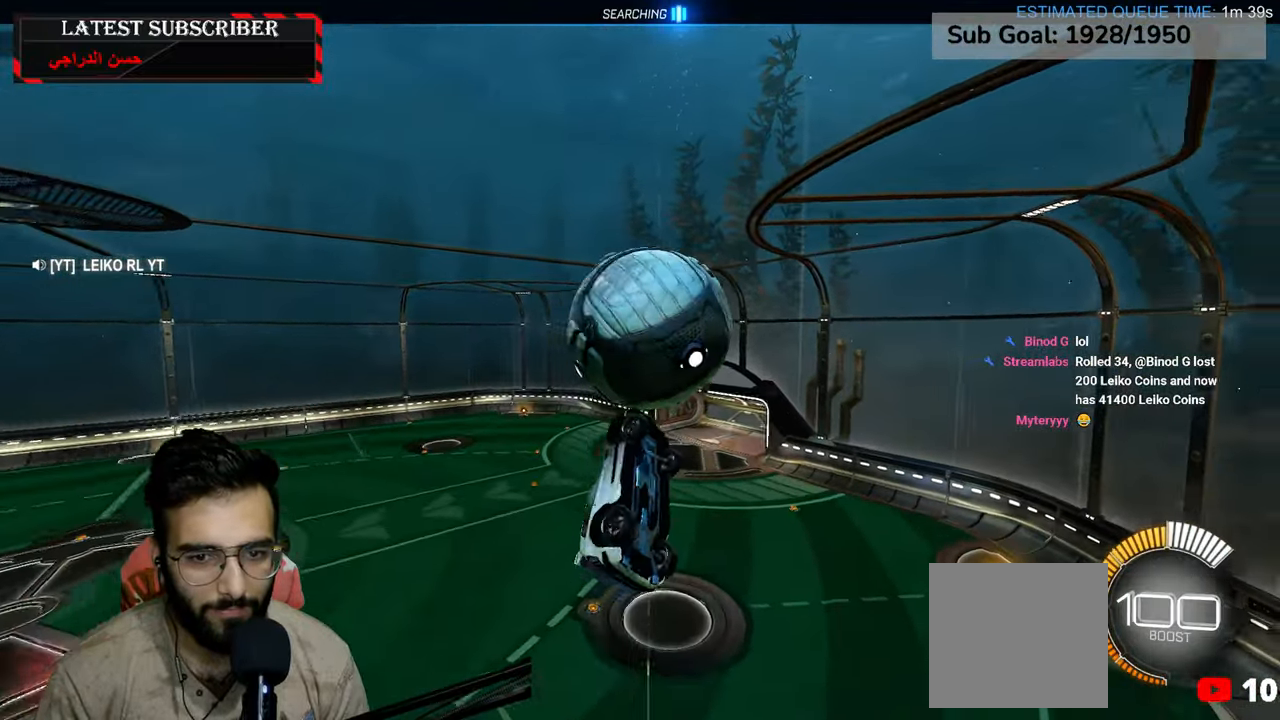
{"buttons": ["L2", "R1"], "left_stick": "up-left", "right_stick": "center", "events": [[34, "left_stick", "right"], [150, "left_stick", "center"], [234, "R1", "up"], [250, "R2", "down"], [300, "R1", "down"], [334, "left_stick", "up-left"], [367, "R2", "up"]]}
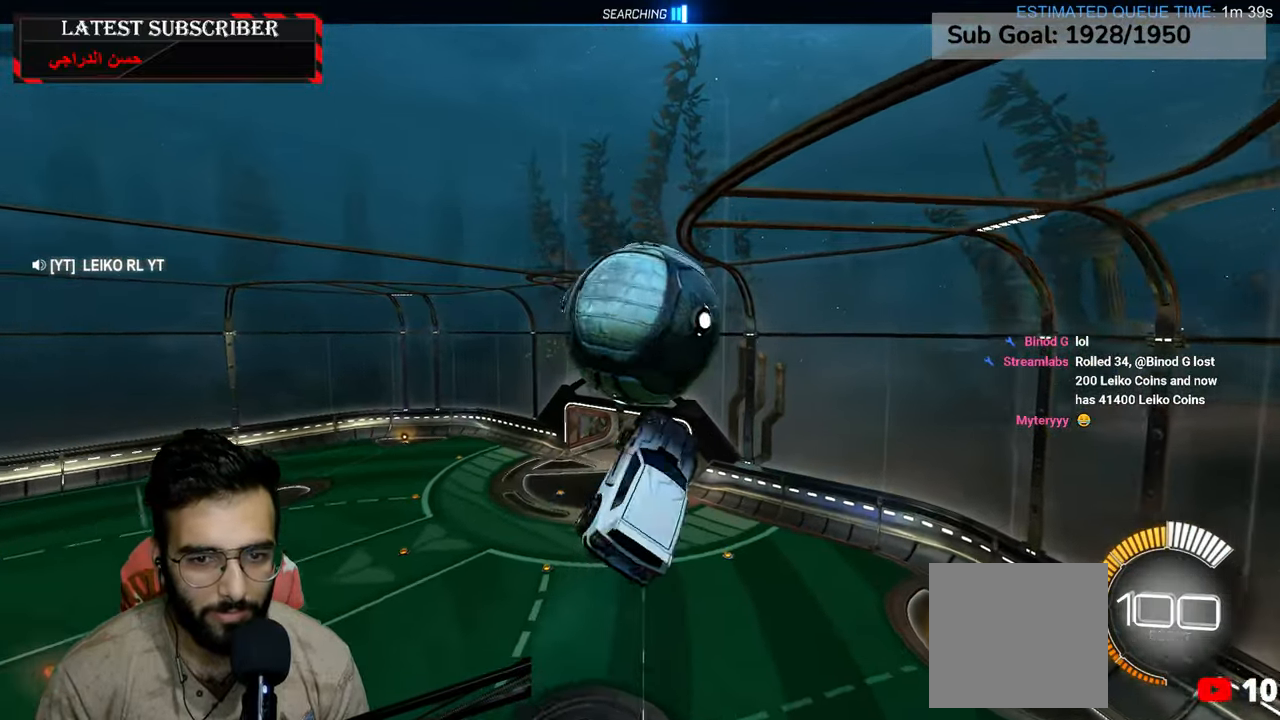
{"buttons": ["L2", "R1"], "left_stick": "left", "right_stick": "center", "events": [[17, "left_stick", "up"], [234, "left_stick", "center"], [384, "left_stick", "down-left"], [484, "left_stick", "left"]]}
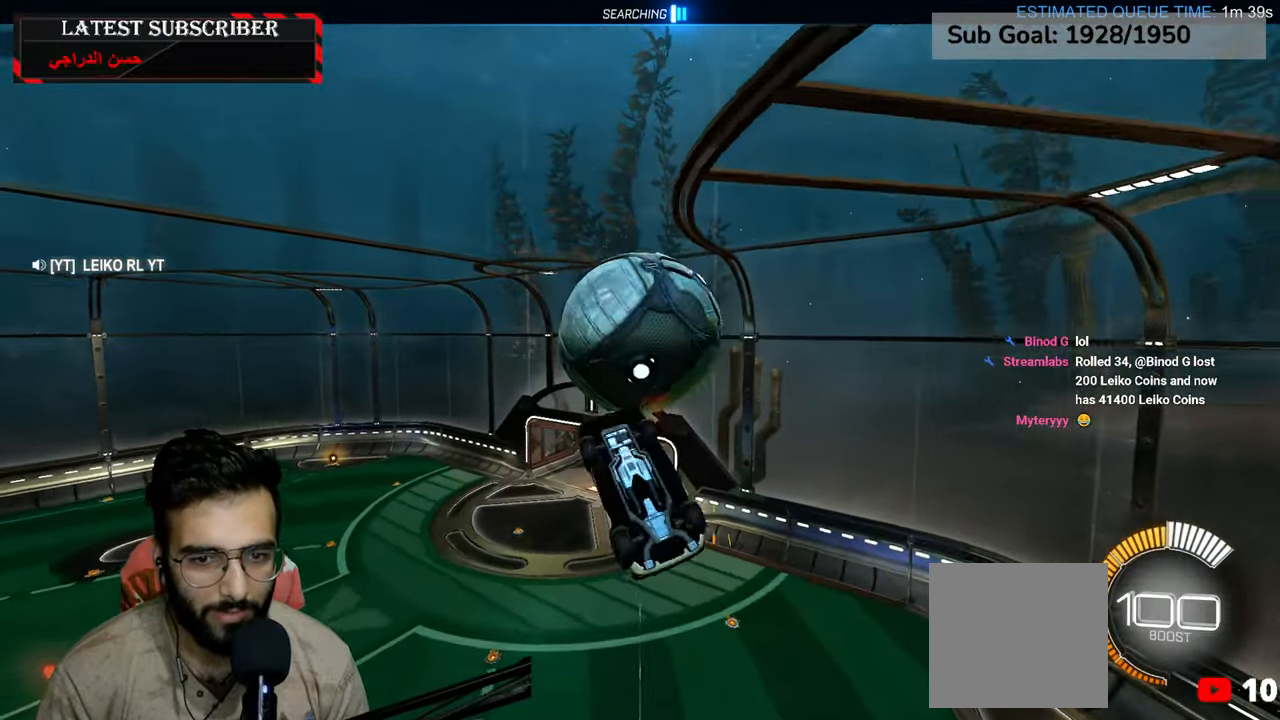
{"buttons": ["L2", "R1"], "left_stick": "center", "right_stick": "center", "events": [[84, "left_stick", "up-left"], [200, "left_stick", "center"]]}
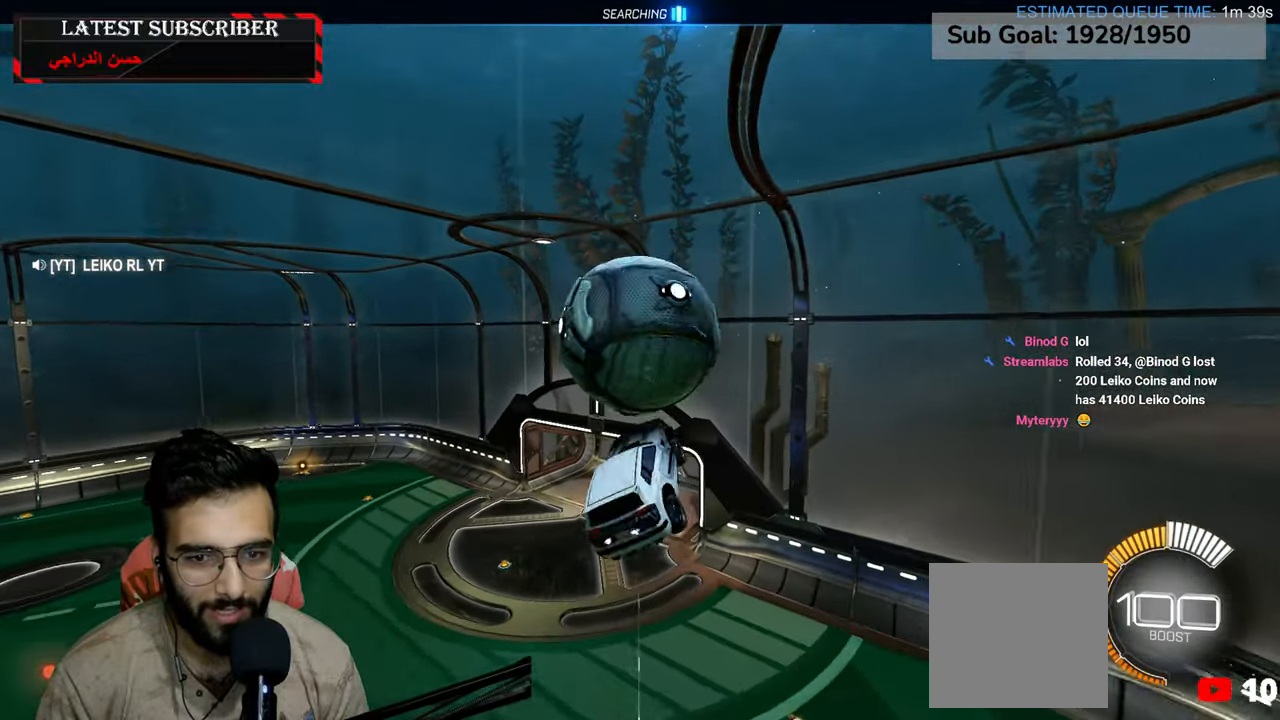
{"buttons": ["L2", "R1", "R2"], "left_stick": "left", "right_stick": "center", "events": [[17, "left_stick", "left"], [34, "R2", "down"], [150, "R2", "up"], [317, "left_stick", "center"], [350, "R2", "down"], [467, "left_stick", "left"]]}
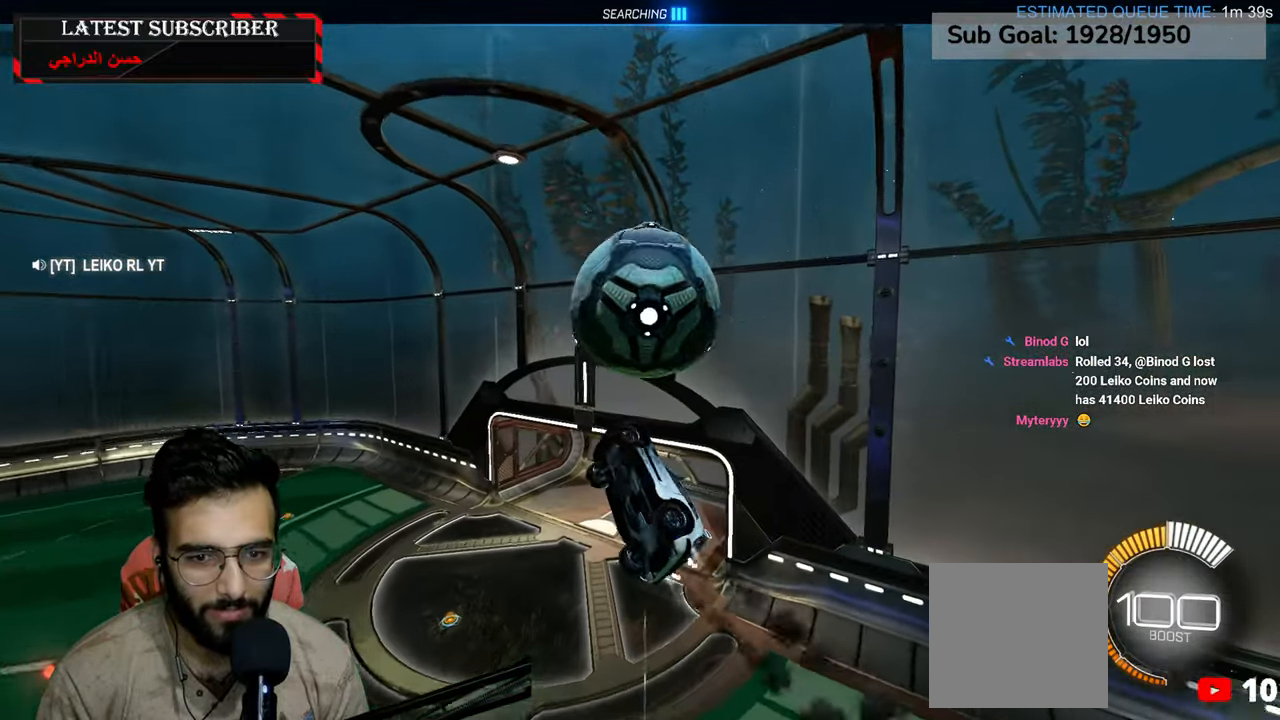
{"buttons": ["L2", "R1"], "left_stick": "right", "right_stick": "center", "events": [[34, "R2", "up"], [167, "left_stick", "up-left"], [250, "R2", "down"], [284, "left_stick", "up-right"], [400, "R2", "up"], [417, "left_stick", "right"]]}
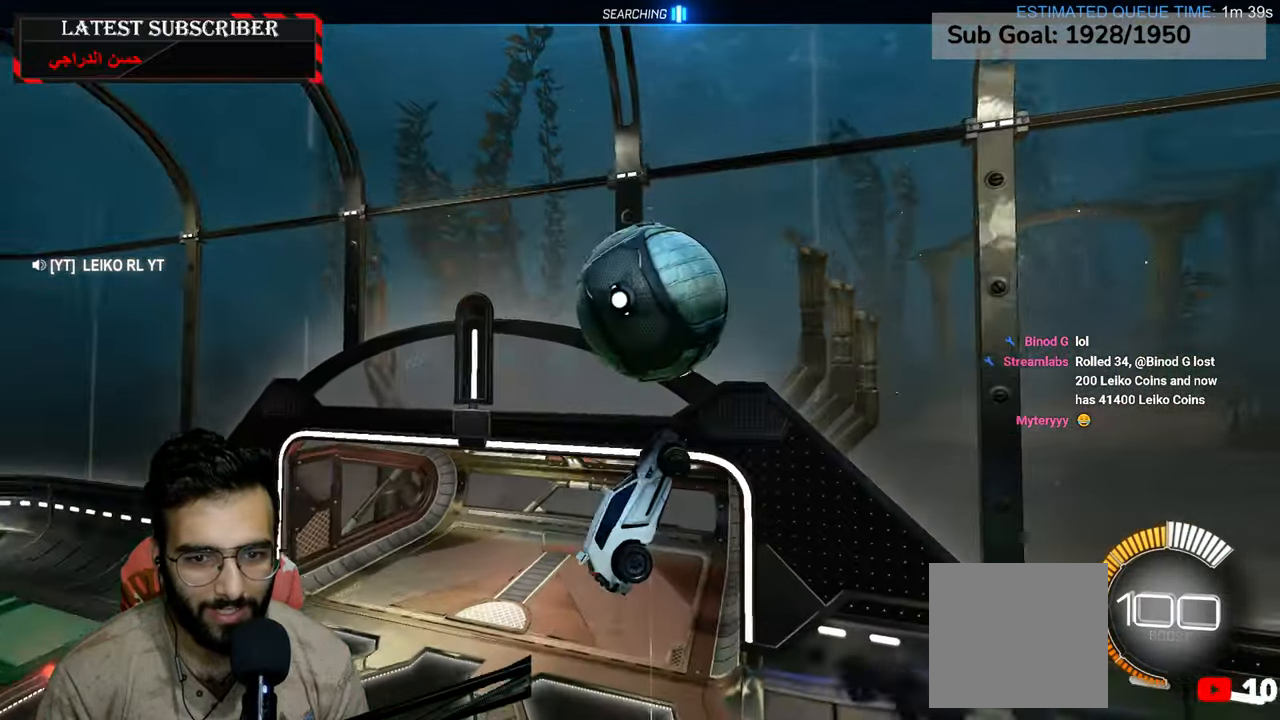
{"buttons": ["R1", "R2"], "left_stick": "up-left", "right_stick": "center", "events": [[50, "L2", "up"], [100, "R2", "down"], [100, "left_stick", "center"], [317, "left_stick", "up-left"]]}
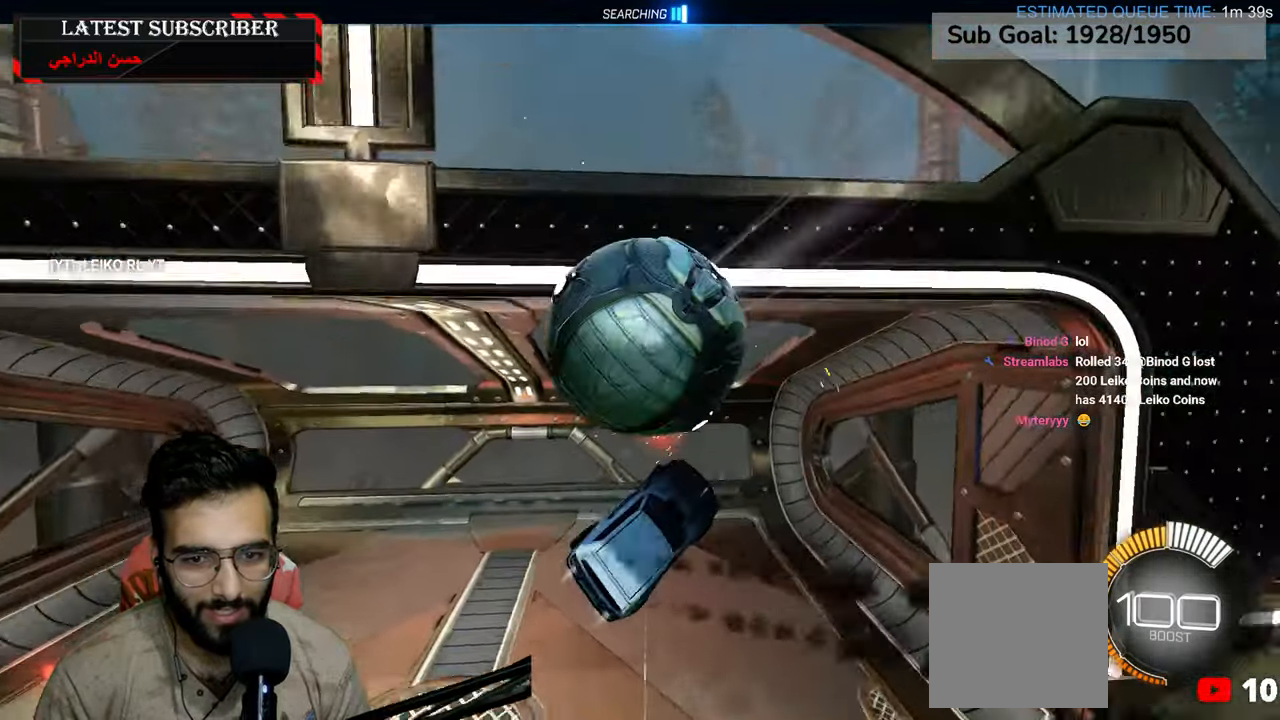
{"buttons": ["R1", "R2"], "left_stick": "up-left", "right_stick": "center", "events": [[167, "R2", "up"], [300, "DPAD_DOWN", "down"], [334, "R2", "down"], [367, "DPAD_DOWN", "up"]]}
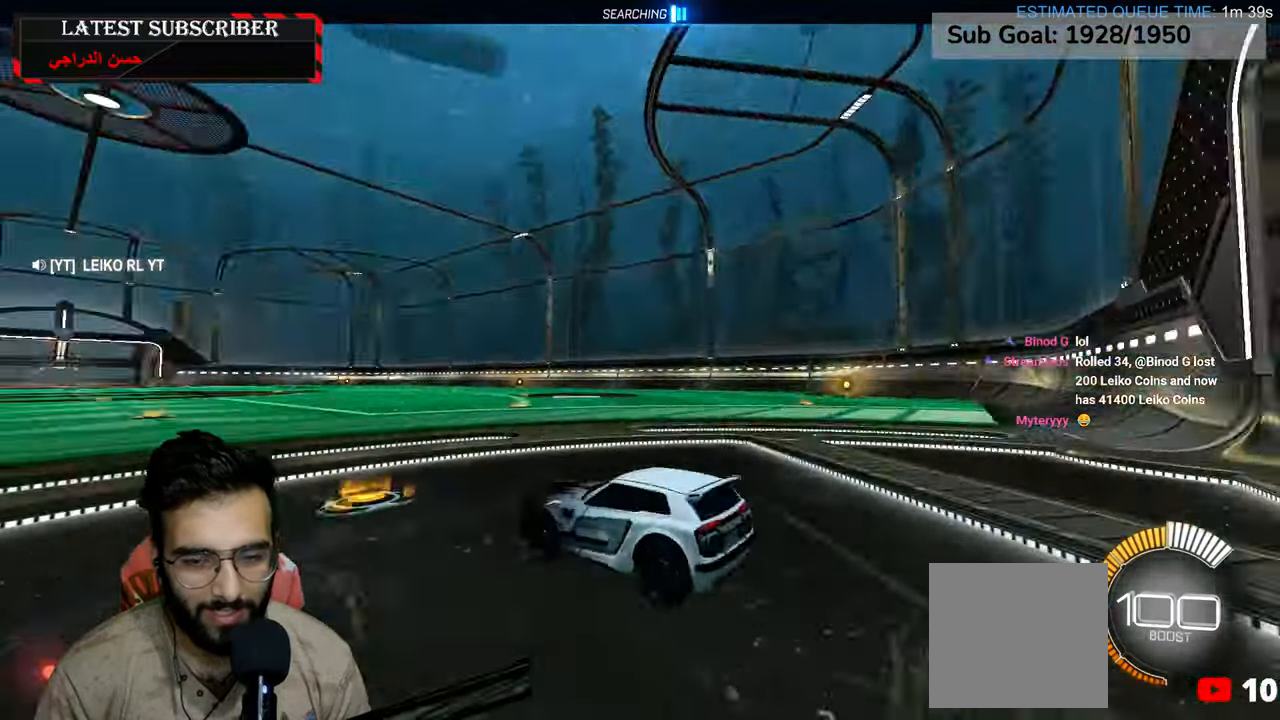
{"buttons": ["R1", "R2"], "left_stick": "center", "right_stick": "center", "events": [[100, "left_stick", "center"]]}